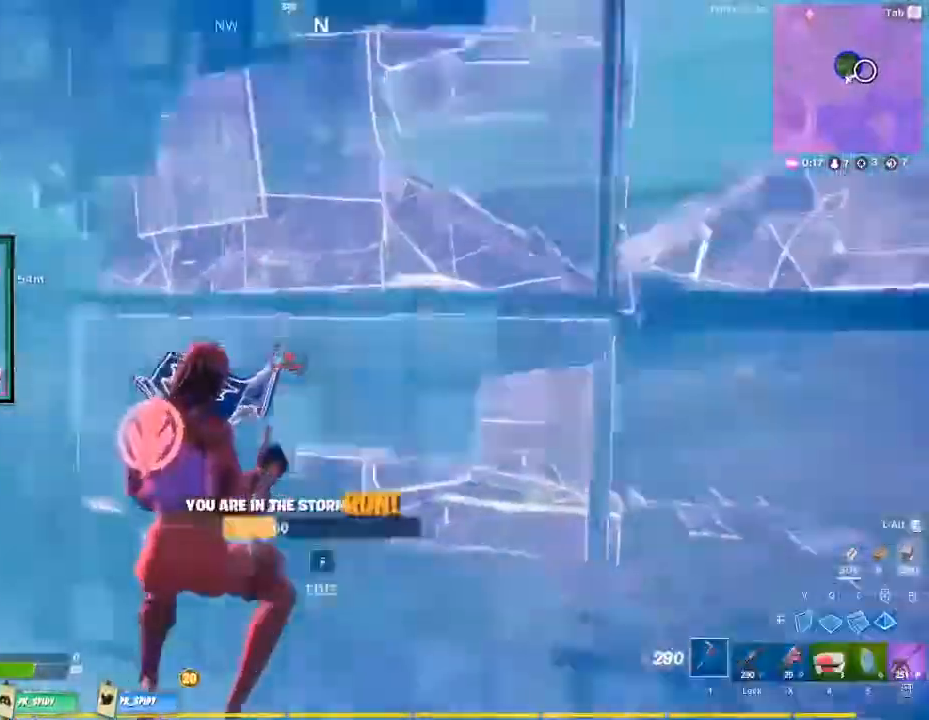
Gameplay with keyboard and mouse; each line is a JSON object with the keys and mouse buttons held at the frame after it. "events" lists presses ("down") and releases ("up") of "1", "2", "3", "4", "5", "a", "alt", "c", "caps_lock", "ctrl", "d", "e", "f", "g", "q", "r", "s", "shift", "space", "t", "tab", "v", "w", "x", "z", "mouse_left", "mouse_wheel" and "mouse_right" between this image and that frame as [ms after this image, input, new state], when the widget could be followed in between. "mouse_left", "mouse_wheel", "mouse_right" = the "left", "wheel", "right" buttons of the "mouse" list. No other keys are recorded. "wheel" means that the mouse wheel is clicked or scrolled. Not read: mouse_move.
{"keys": ["d", "w"], "mouse": [], "events": [[33, "mouse_left", "up"], [133, "1", "up"], [200, "d", "down"]]}
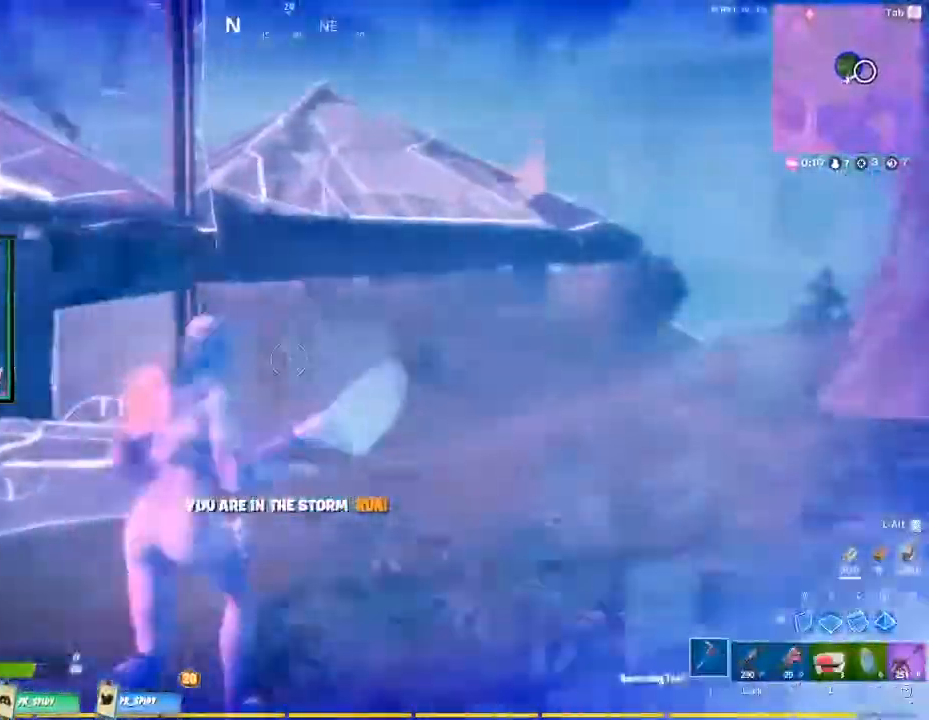
{"keys": ["d", "w"], "mouse": [], "events": []}
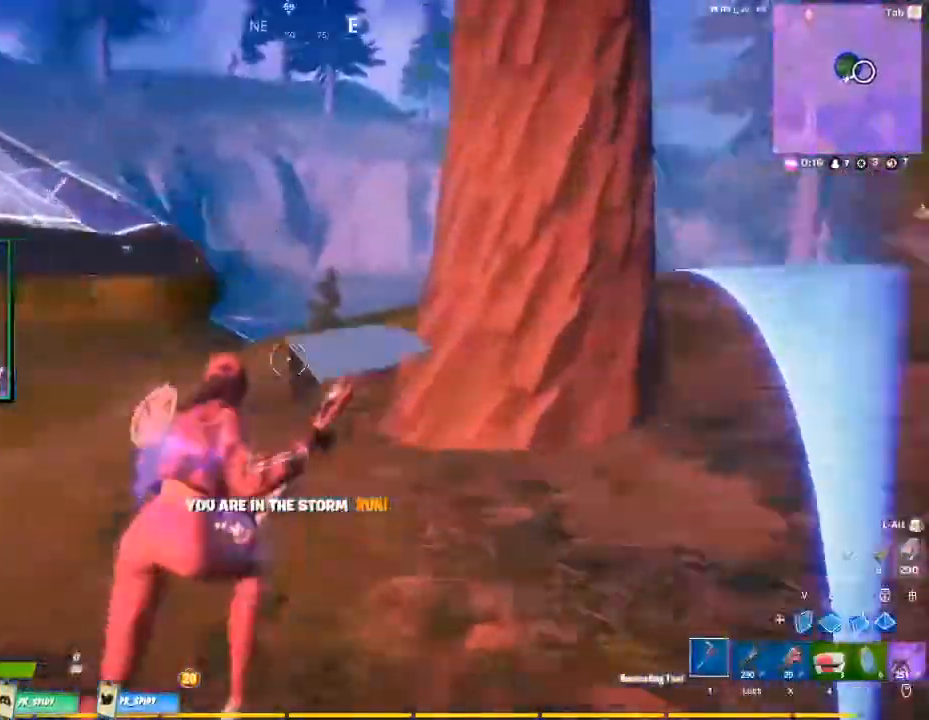
{"keys": ["w"], "mouse": [], "events": [[67, "d", "up"]]}
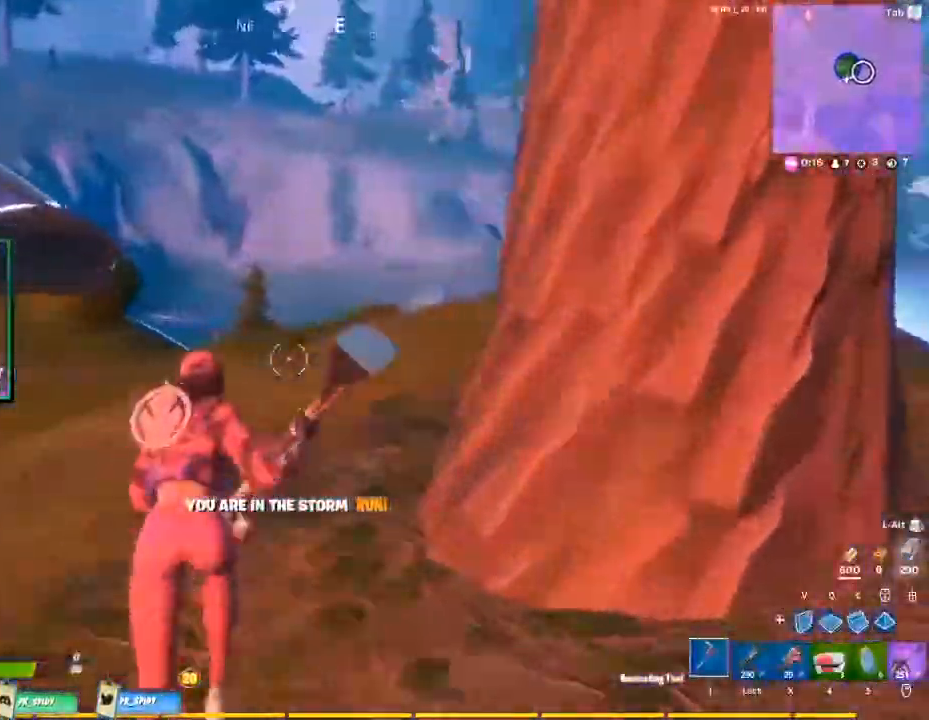
{"keys": ["space", "w"], "mouse": ["left"], "events": [[167, "space", "down"], [267, "q", "down"], [467, "q", "up"], [500, "mouse_left", "down"]]}
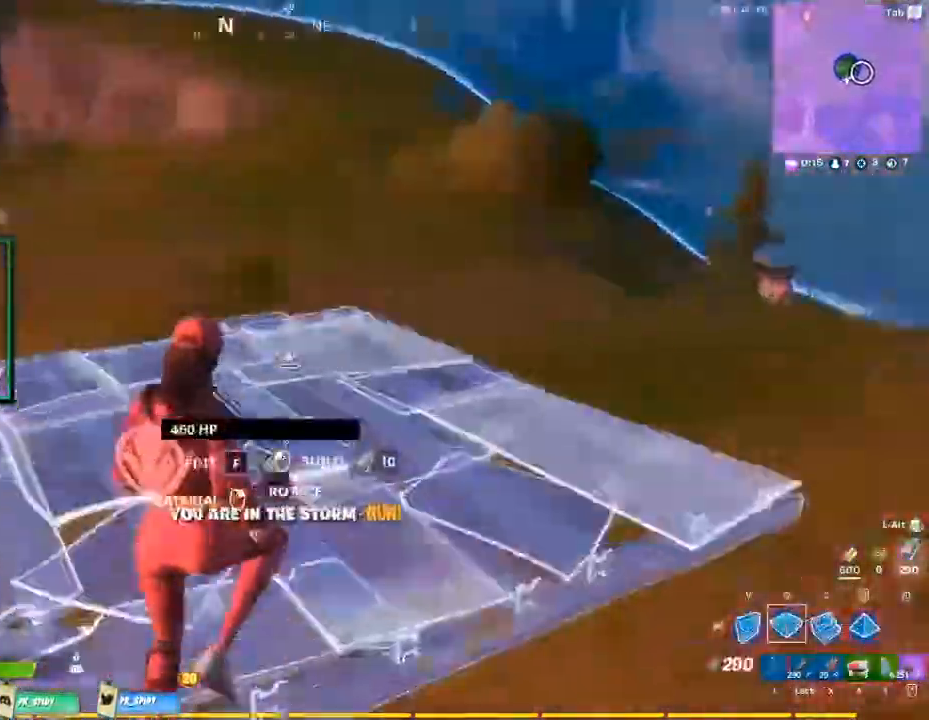
{"keys": ["a", "s"], "mouse": ["left"], "events": [[33, "space", "up"], [133, "v", "down"], [333, "v", "up"], [367, "w", "up"], [467, "a", "down"], [500, "s", "down"]]}
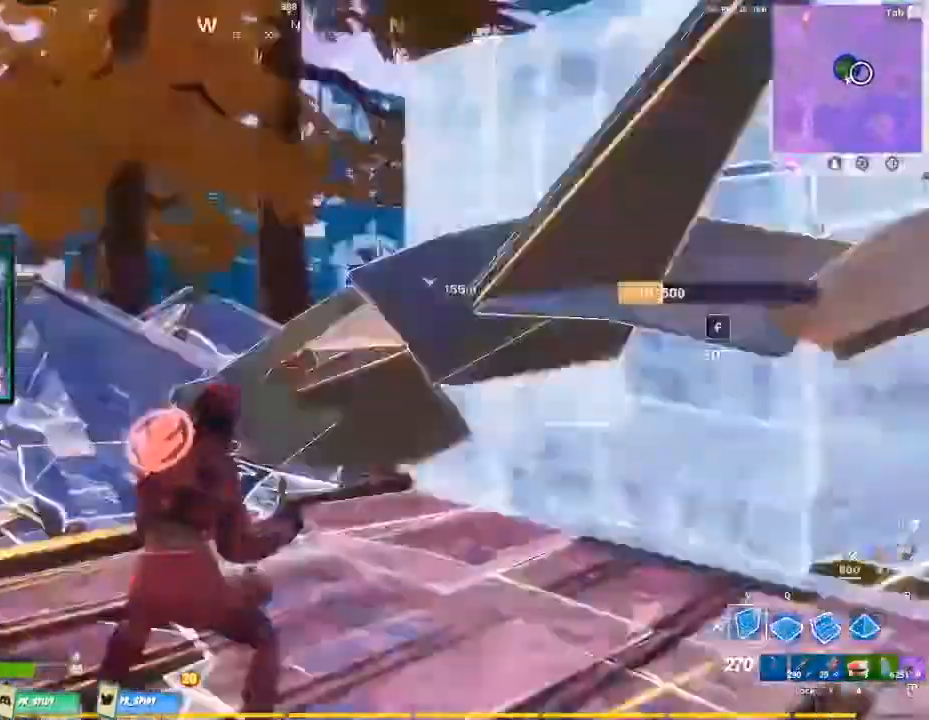
{"keys": ["a", "s"], "mouse": ["left"], "events": [[67, "a", "up"], [400, "a", "down"]]}
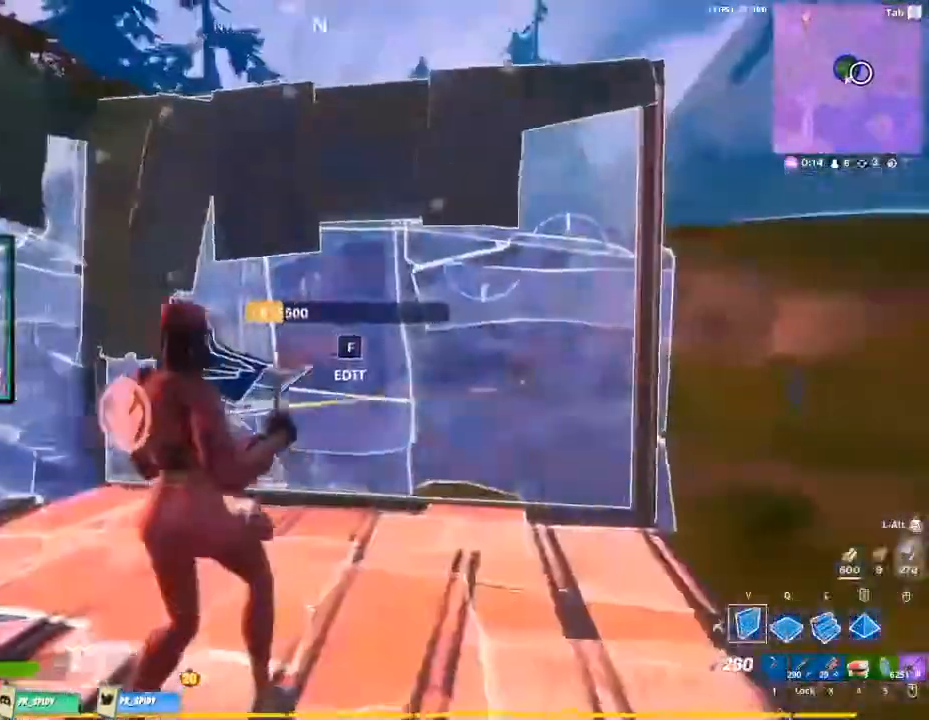
{"keys": ["d", "s"], "mouse": ["left"], "events": [[133, "a", "up"], [367, "d", "down"]]}
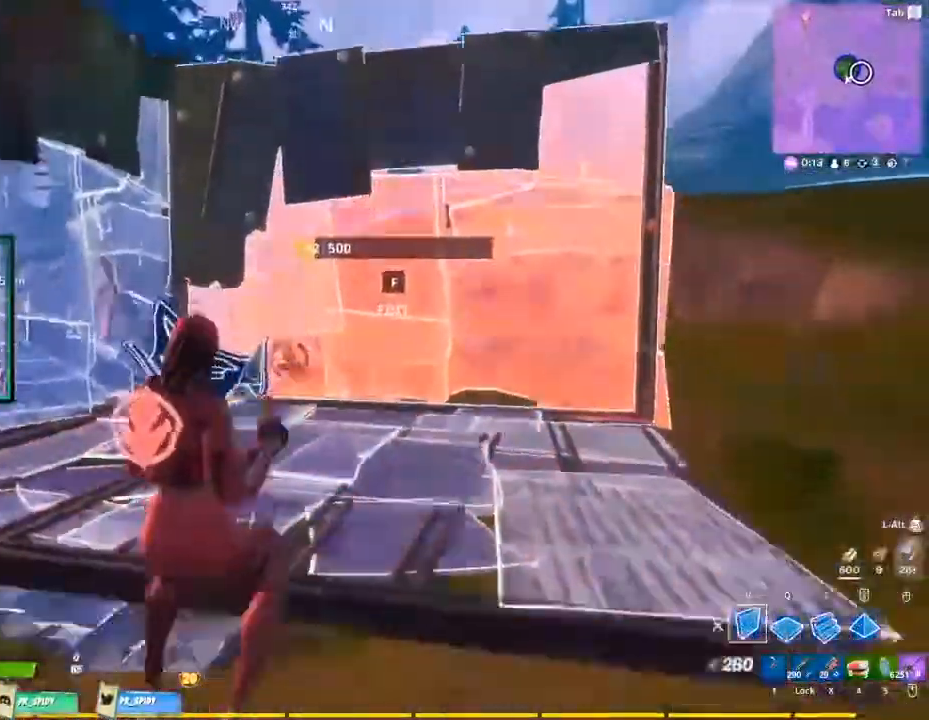
{"keys": ["q", "s", "space"], "mouse": ["left"], "events": [[33, "d", "up"], [433, "space", "down"], [500, "q", "down"]]}
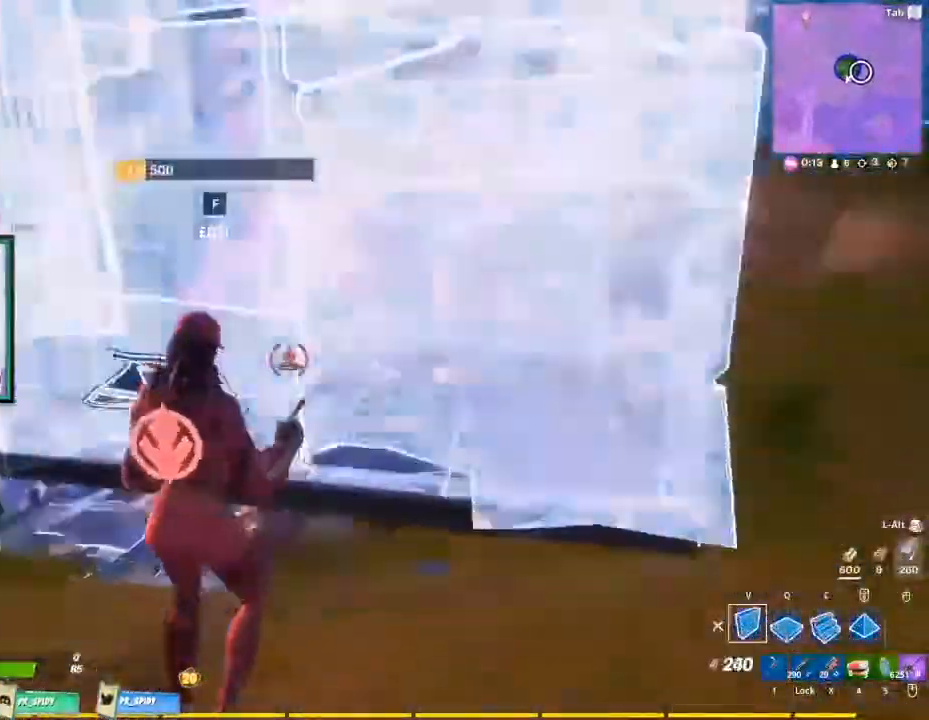
{"keys": [], "mouse": ["left"], "events": [[167, "space", "up"], [233, "v", "down"], [333, "q", "up"], [433, "s", "up"], [467, "v", "up"]]}
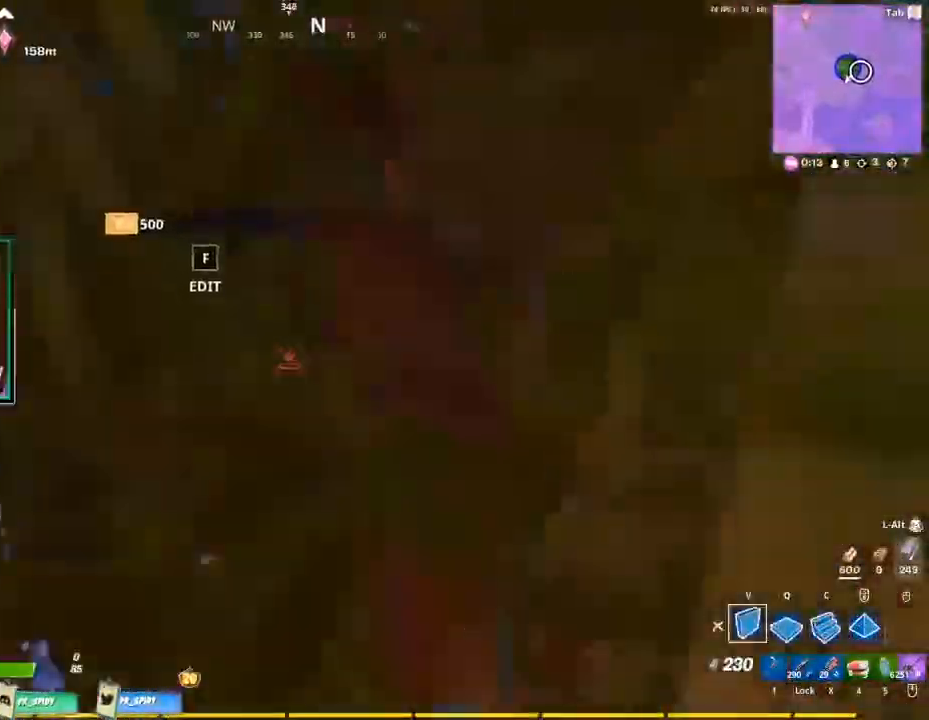
{"keys": ["d"], "mouse": ["left"], "events": [[133, "w", "down"], [400, "d", "down"], [400, "w", "up"]]}
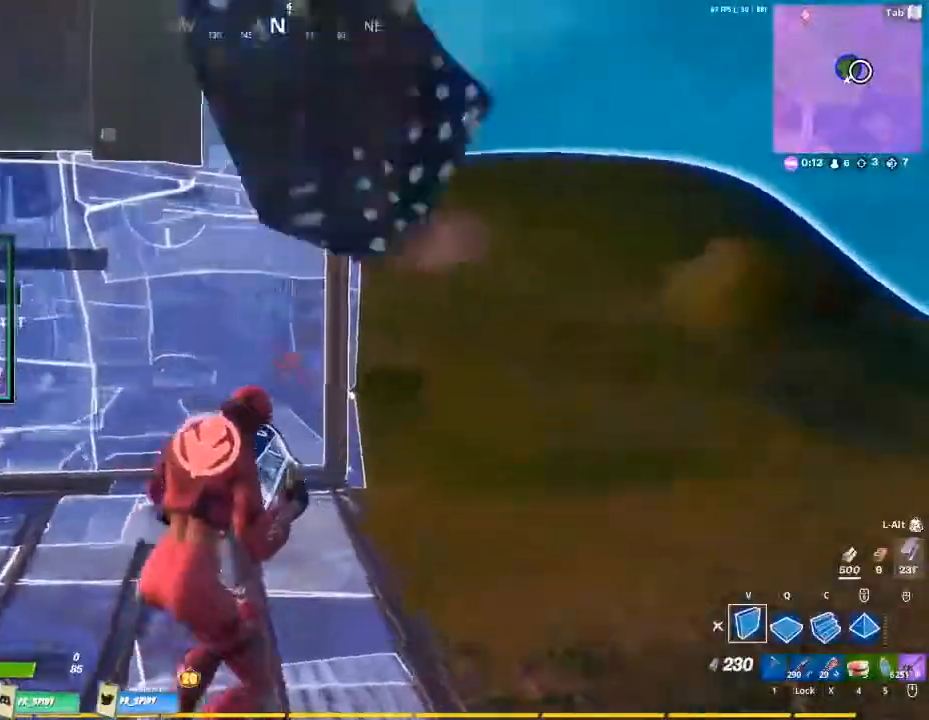
{"keys": ["d"], "mouse": ["left"], "events": []}
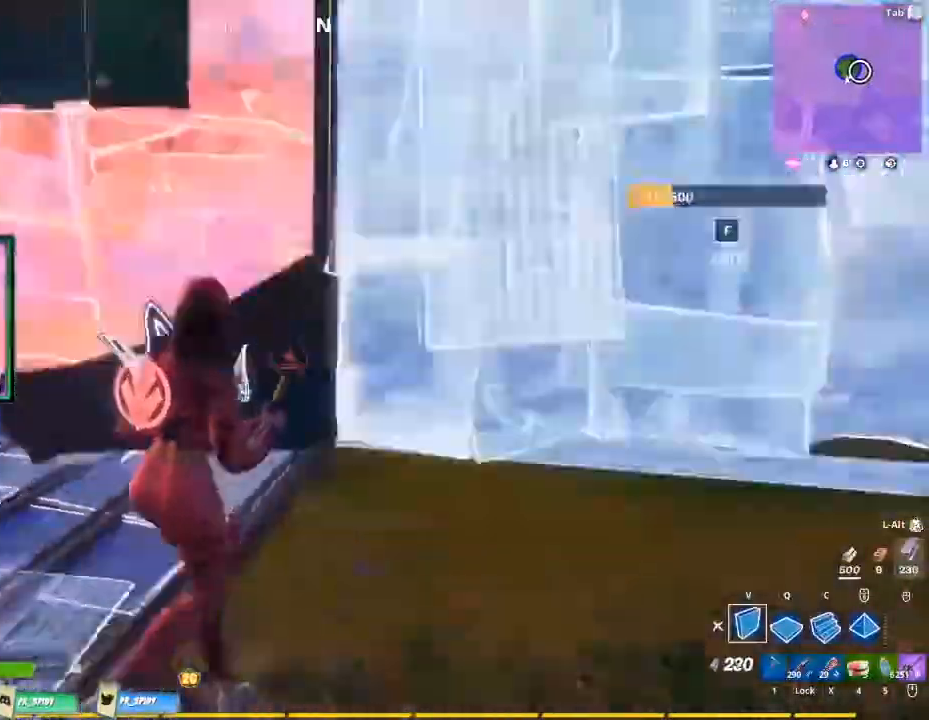
{"keys": ["space", "w"], "mouse": ["left"], "events": [[67, "w", "down"], [100, "w", "up"], [167, "d", "up"], [167, "w", "down"], [233, "w", "up"], [300, "a", "down"], [433, "a", "up"], [433, "space", "down"], [433, "w", "down"]]}
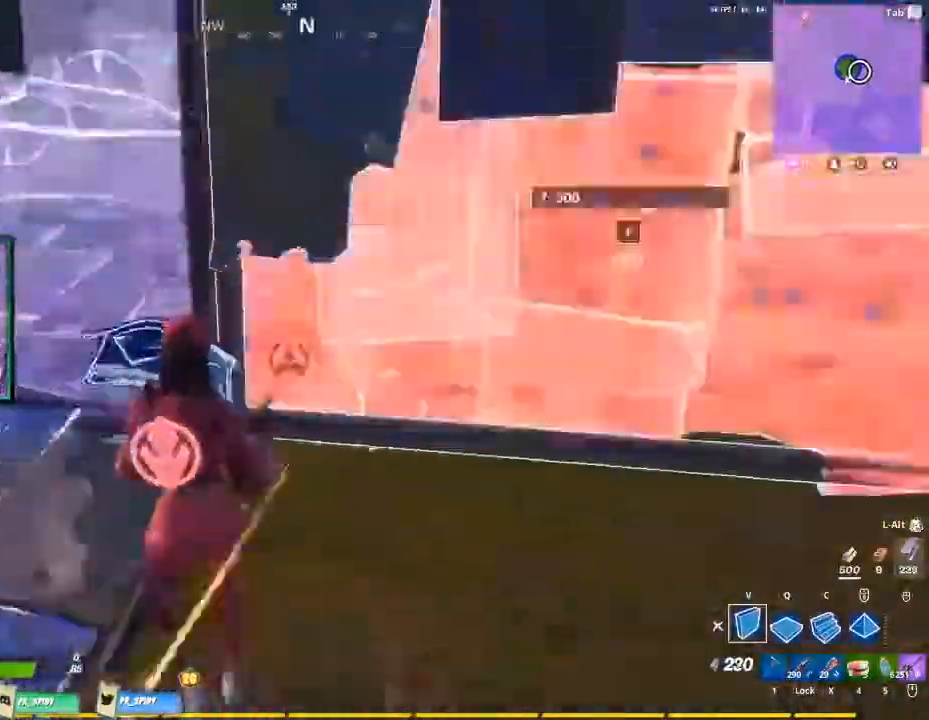
{"keys": ["s"], "mouse": ["left"], "events": [[67, "q", "down"], [167, "space", "up"], [200, "q", "up"], [200, "v", "down"], [300, "w", "up"], [400, "v", "up"], [500, "s", "down"]]}
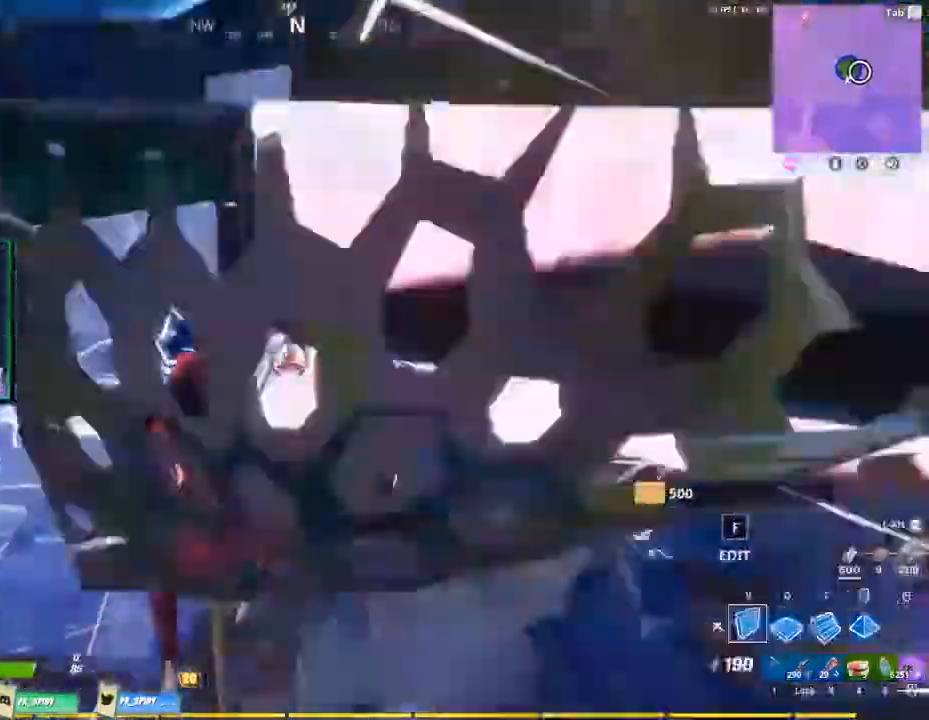
{"keys": ["a", "s", "space"], "mouse": ["left"], "events": [[133, "a", "down"], [233, "a", "up"], [367, "space", "down"], [500, "a", "down"]]}
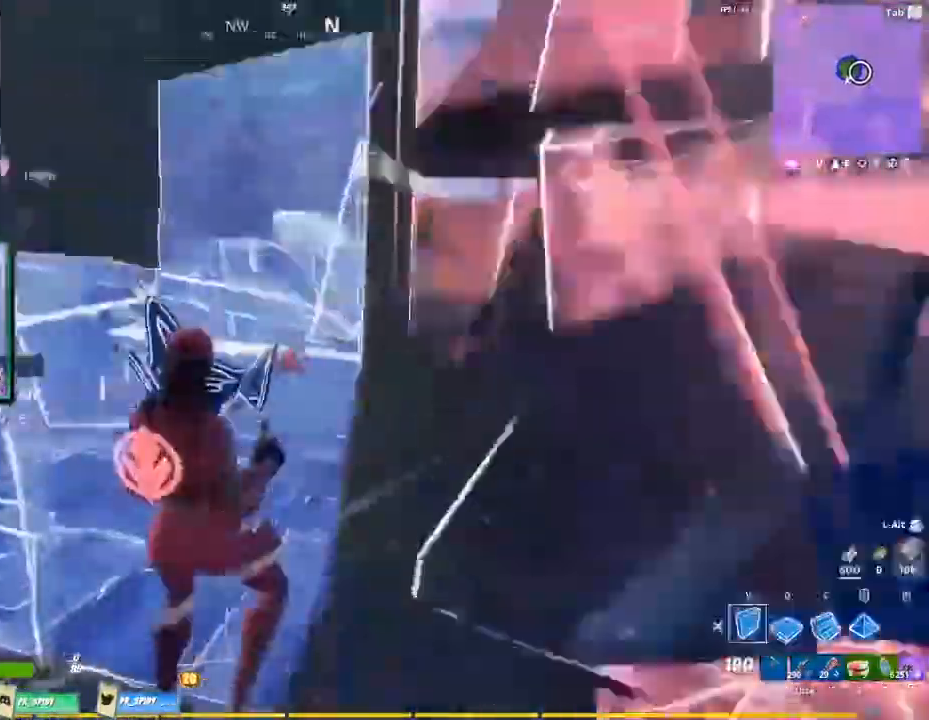
{"keys": ["a", "s", "v"], "mouse": ["left"], "events": [[167, "space", "up"], [467, "v", "down"]]}
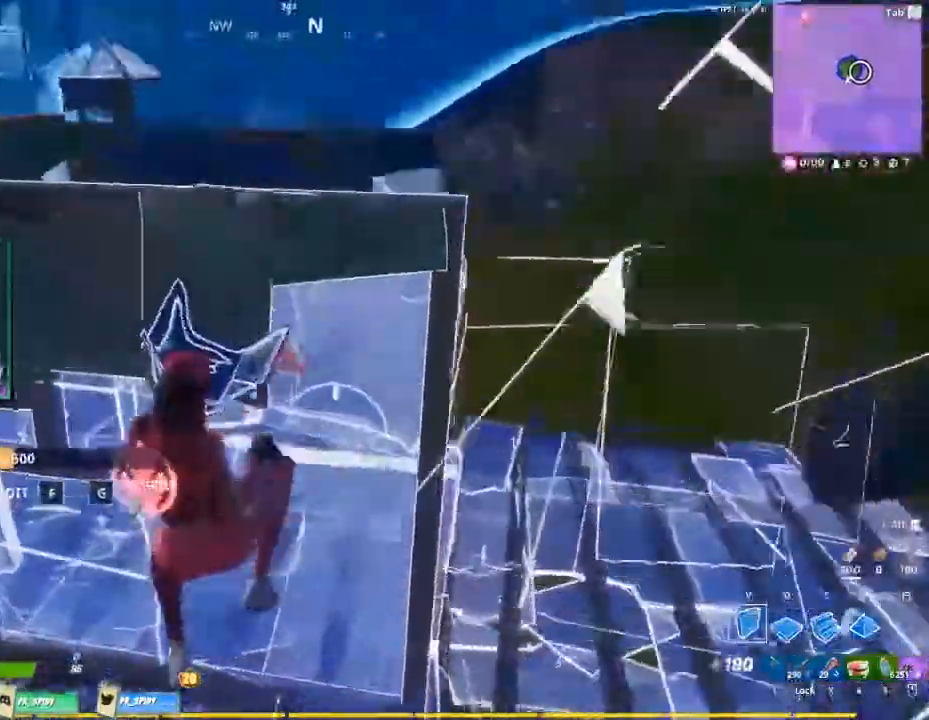
{"keys": ["a", "c", "w"], "mouse": ["left"], "events": [[33, "s", "up"], [167, "v", "up"], [300, "c", "down"], [300, "x", "down"], [467, "w", "down"], [467, "x", "up"]]}
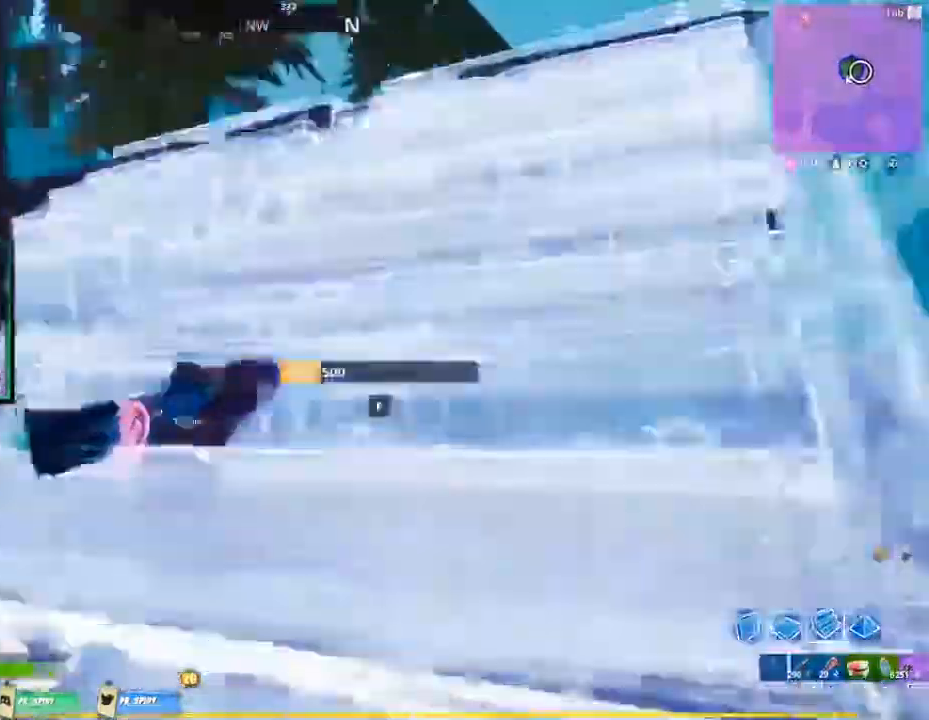
{"keys": ["v", "w"], "mouse": ["left"], "events": [[33, "a", "up"], [33, "c", "up"], [133, "space", "down"], [167, "q", "down"], [267, "space", "up"], [333, "v", "down"], [367, "q", "up"]]}
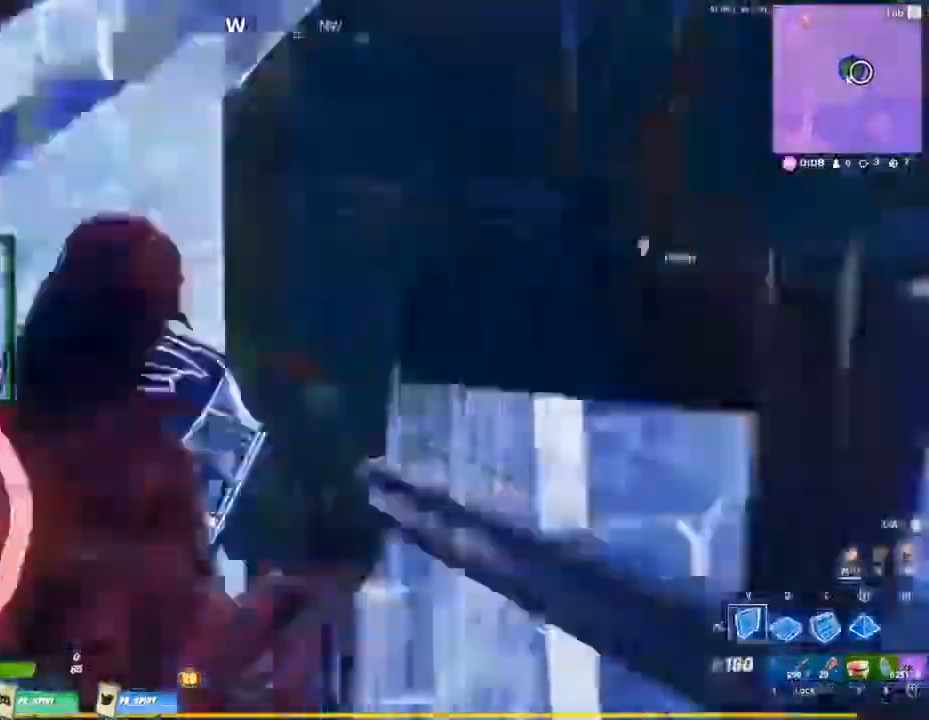
{"keys": ["a", "s"], "mouse": ["left"], "events": [[67, "v", "up"], [67, "w", "up"], [333, "a", "down"], [433, "s", "down"]]}
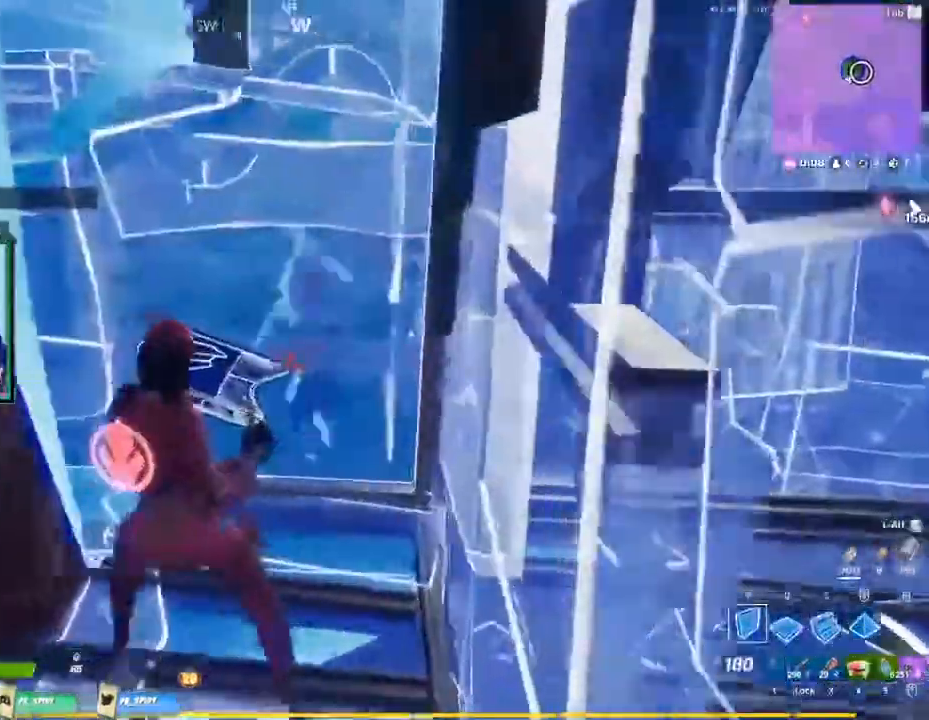
{"keys": ["x"], "mouse": ["left"], "events": [[400, "a", "up"], [433, "s", "up"], [433, "x", "down"]]}
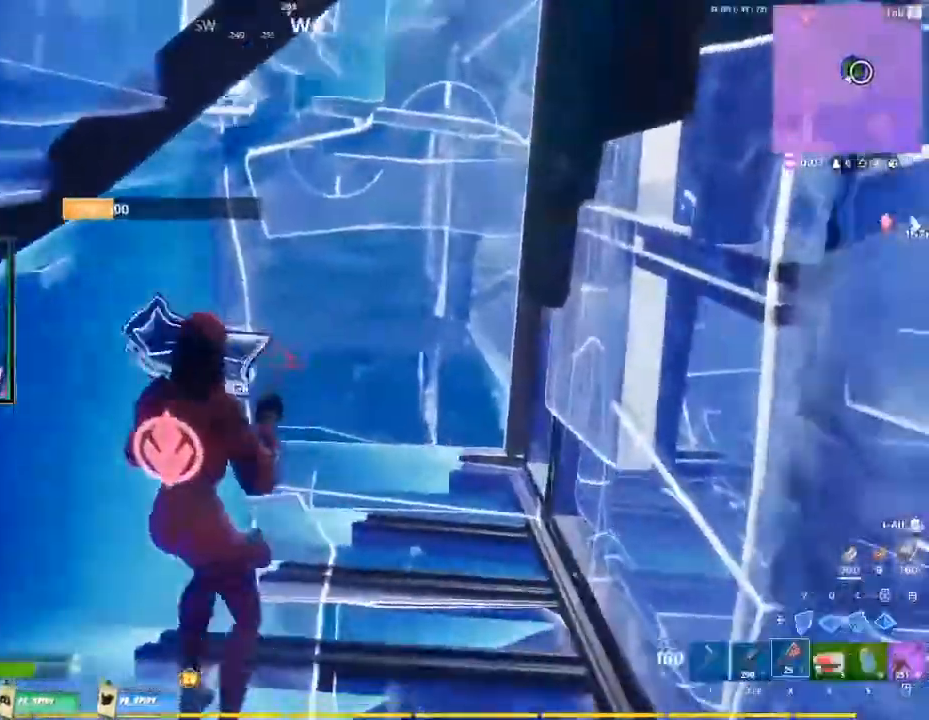
{"keys": ["w"], "mouse": [], "events": [[100, "w", "down"], [200, "mouse_left", "up"], [333, "x", "up"]]}
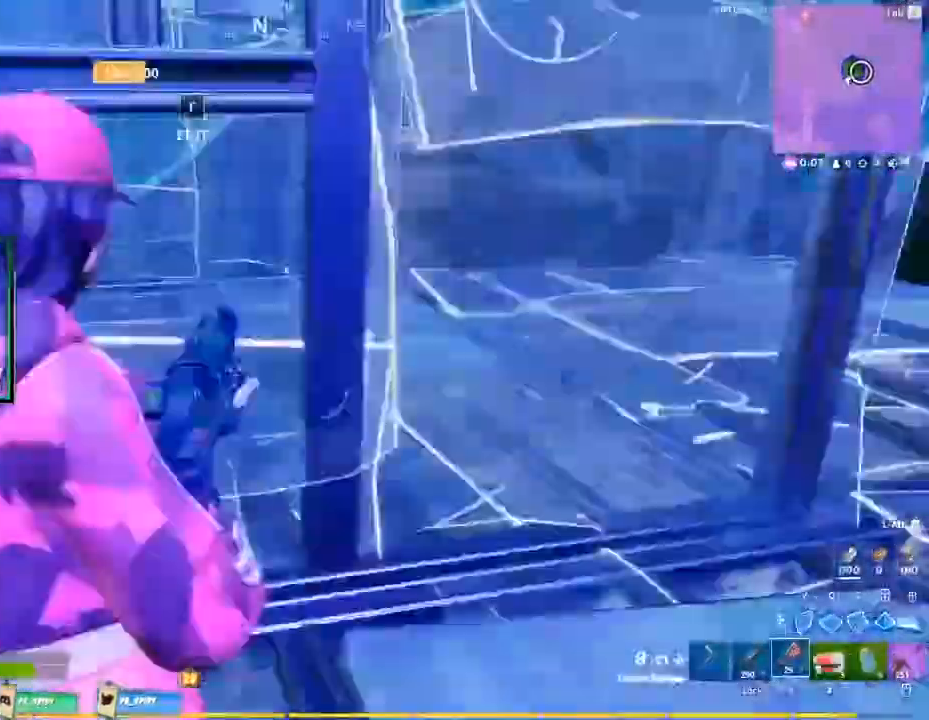
{"keys": ["w"], "mouse": [], "events": [[200, "d", "down"], [333, "d", "up"], [333, "mouse_right", "down"], [400, "mouse_right", "up"]]}
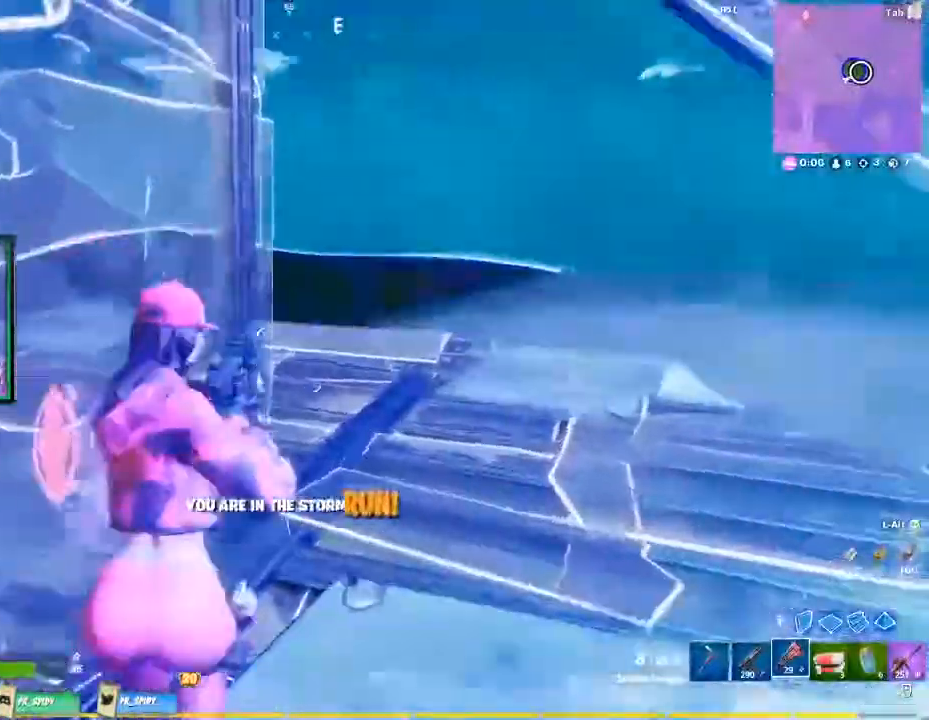
{"keys": ["w"], "mouse": [], "events": []}
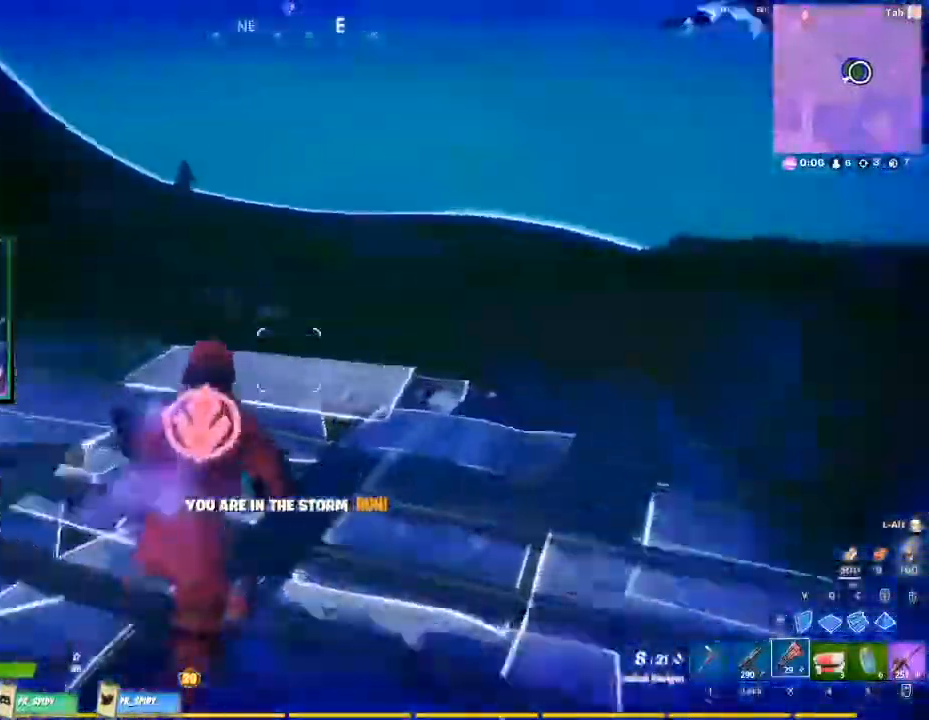
{"keys": ["w"], "mouse": ["left"], "events": [[33, "d", "down"], [200, "w", "up"], [233, "d", "up"], [267, "w", "down"], [333, "v", "down"], [433, "mouse_left", "down"], [500, "v", "up"]]}
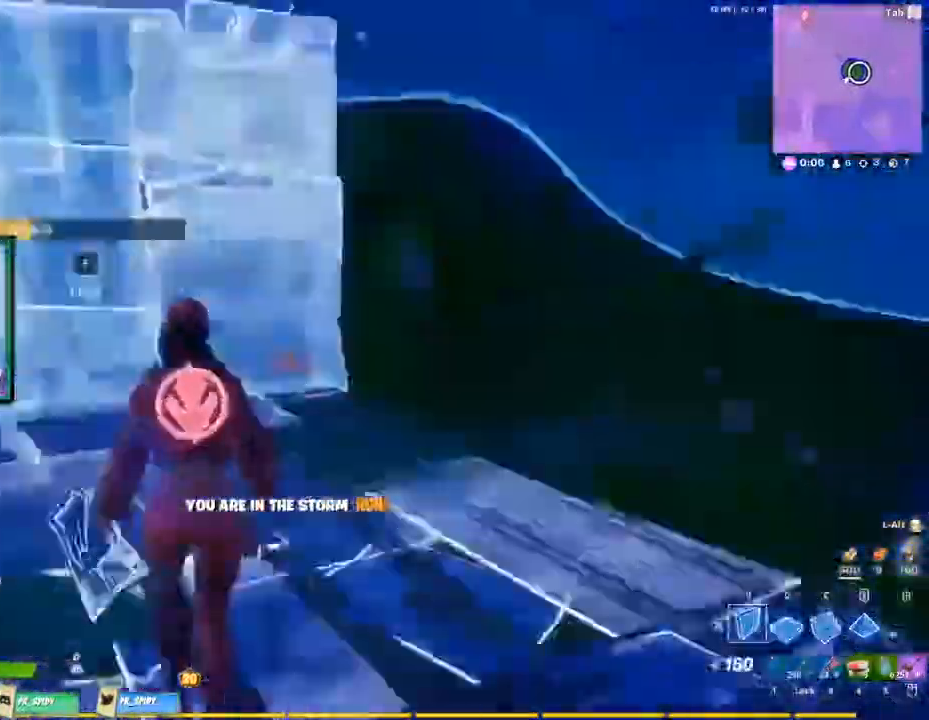
{"keys": ["v", "w"], "mouse": ["left"], "events": [[200, "q", "down"], [333, "q", "up"], [400, "v", "down"]]}
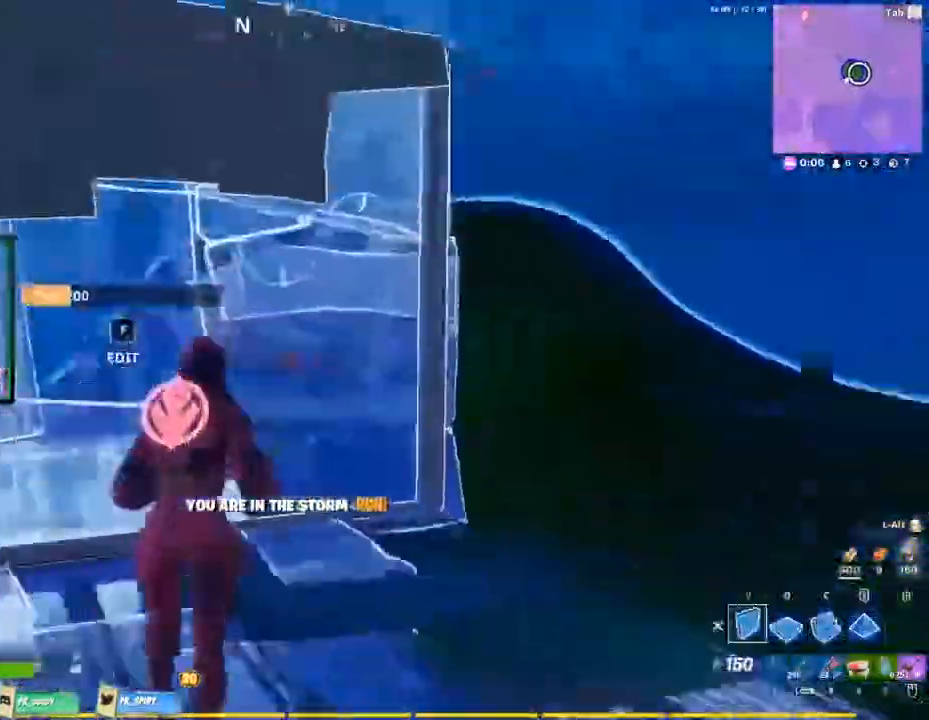
{"keys": ["q", "s"], "mouse": ["left"], "events": [[33, "v", "up"], [33, "w", "up"], [133, "a", "down"], [200, "s", "down"], [267, "a", "up"], [400, "q", "down"]]}
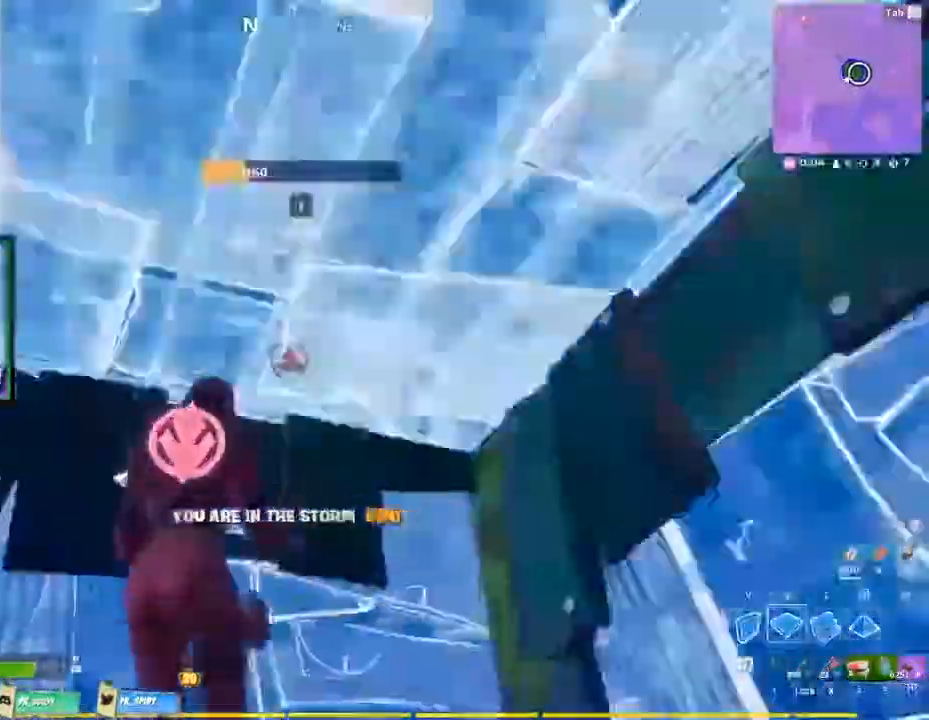
{"keys": ["v", "w"], "mouse": ["left"], "events": [[100, "q", "up"], [133, "v", "down"], [233, "s", "up"], [233, "v", "up"], [367, "w", "down"], [433, "v", "down"]]}
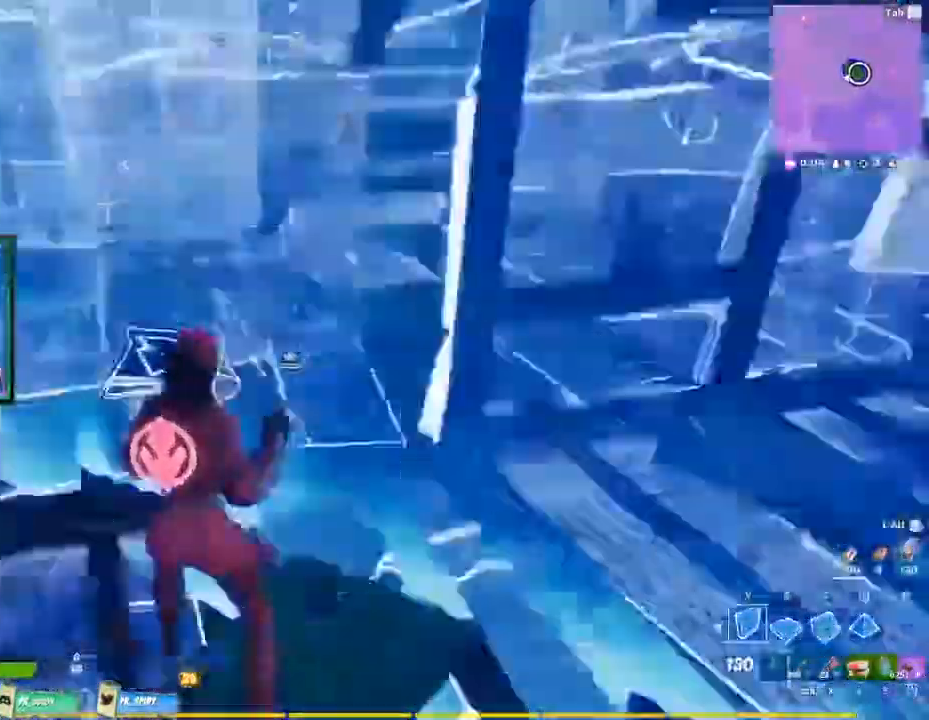
{"keys": ["a"], "mouse": ["left"], "events": [[167, "a", "down"], [167, "v", "up"], [167, "w", "up"]]}
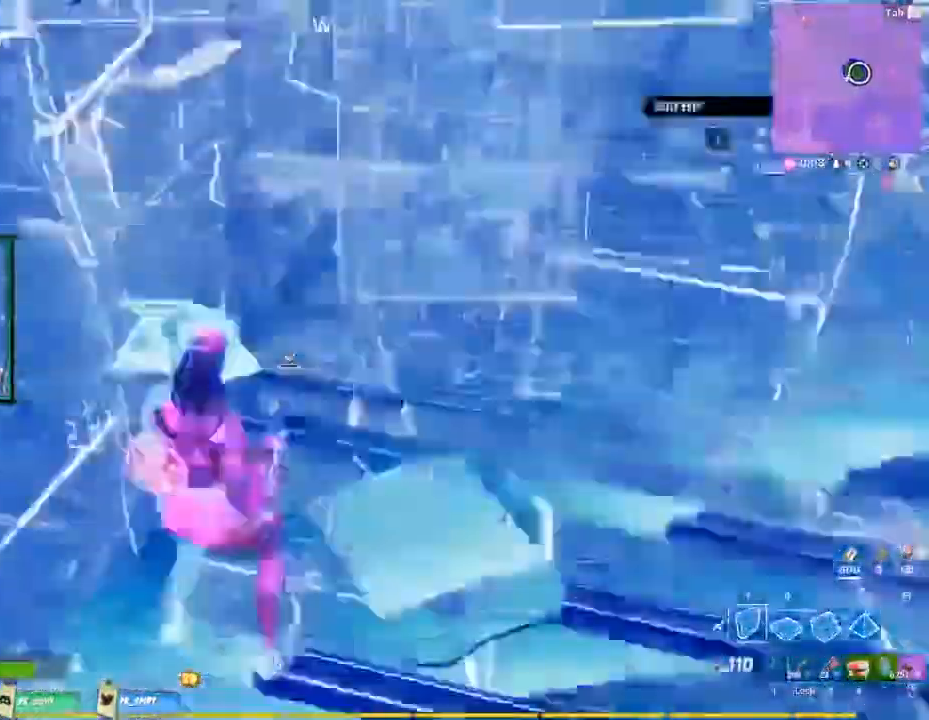
{"keys": ["w"], "mouse": [], "events": [[33, "a", "up"], [133, "s", "down"], [167, "mouse_left", "up"], [200, "s", "up"], [300, "d", "down"], [367, "w", "down"], [400, "d", "up"]]}
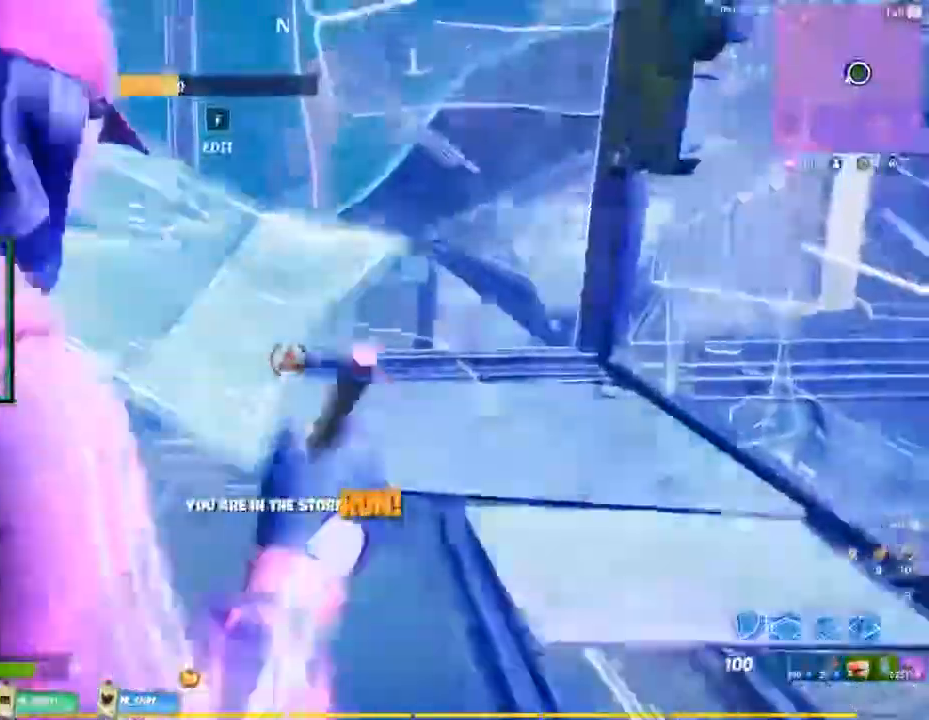
{"keys": ["a", "w"], "mouse": [], "events": [[33, "1", "down"], [133, "1", "up"], [500, "a", "down"]]}